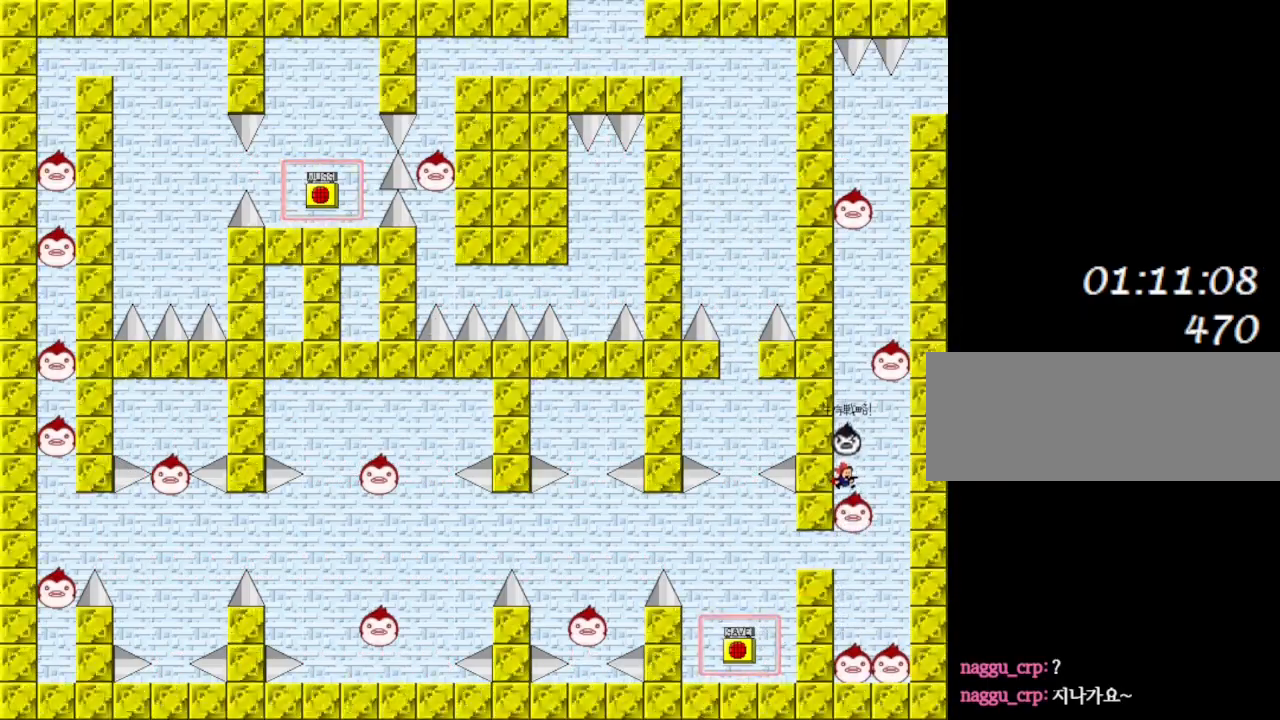
Gameplay with keyboard; each line is a JSON object with the keys held at the frame after it. "events" lists presses ("down") and releases ("up") of "down", "left", "r", "right", "shift_l", "shift_r", "up" and "z" between this image and that frame as [ms after this image, input, new state], when the widget could be followed in between. No other keys are recorded. Mouse input is not recorded.
{"keys": [], "events": []}
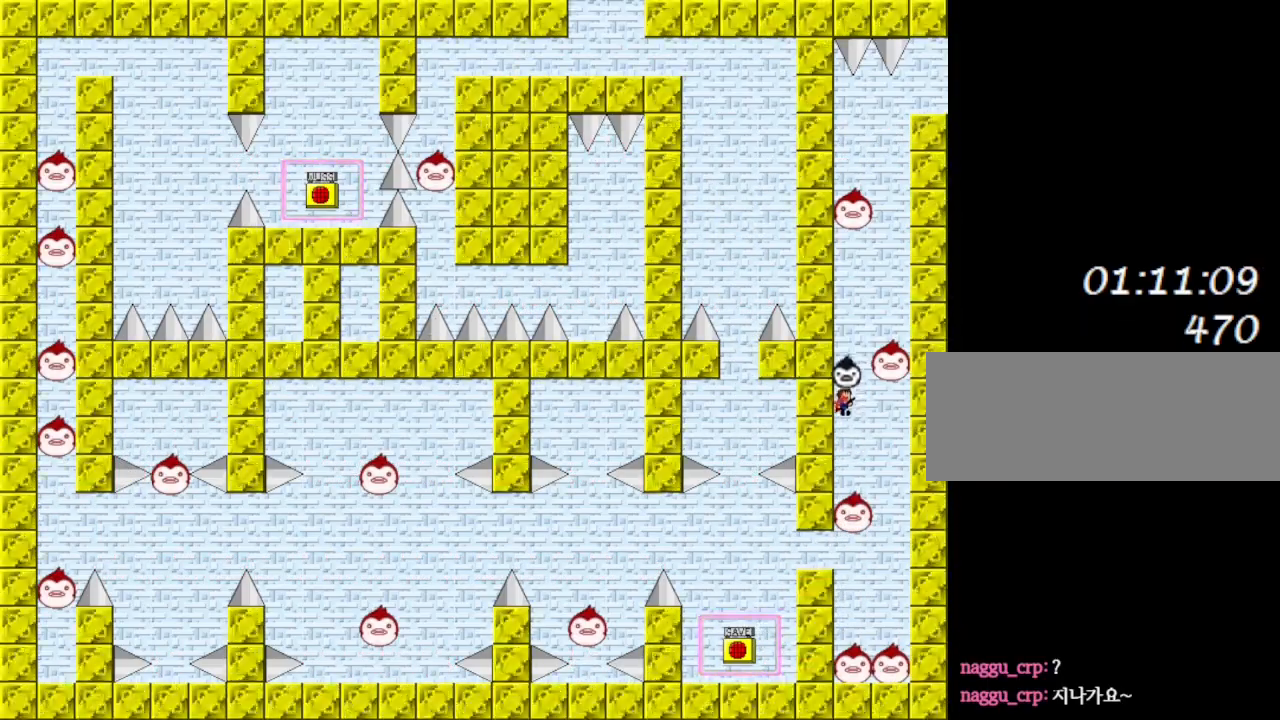
{"keys": [], "events": [[50, "right", "down"], [333, "right", "up"]]}
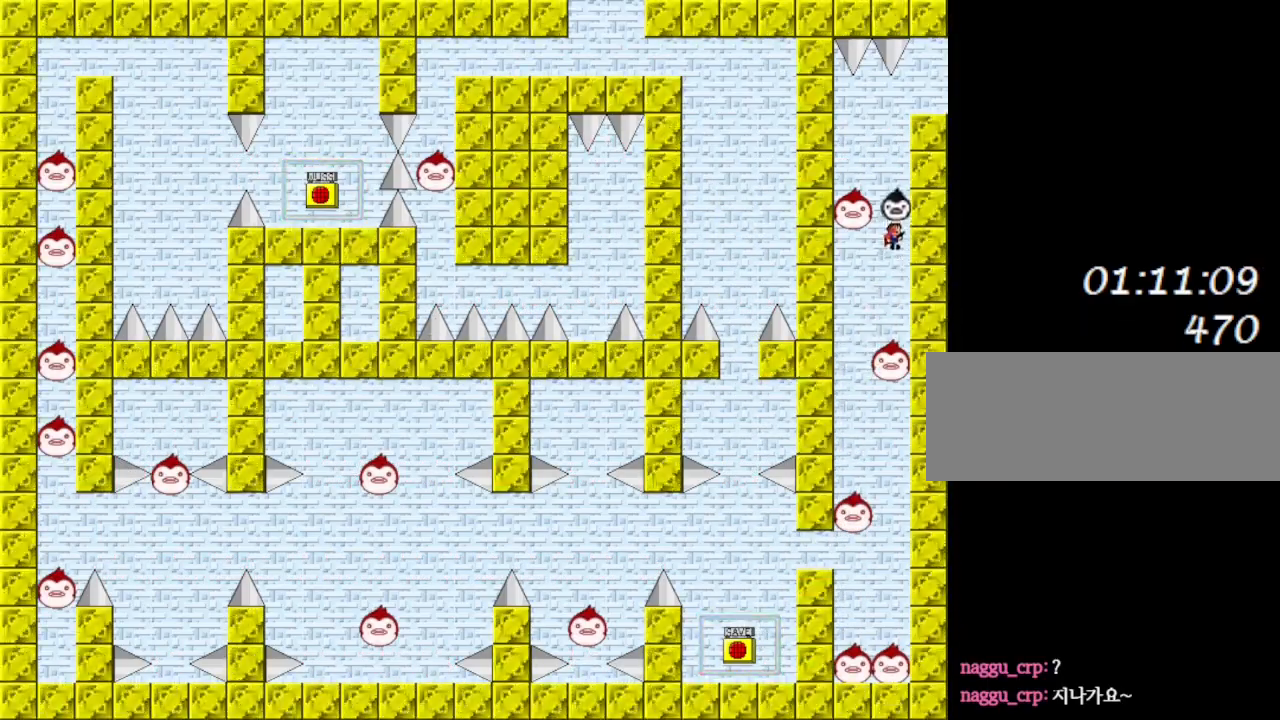
{"keys": [], "events": [[317, "shift_l", "down"], [367, "shift_l", "up"]]}
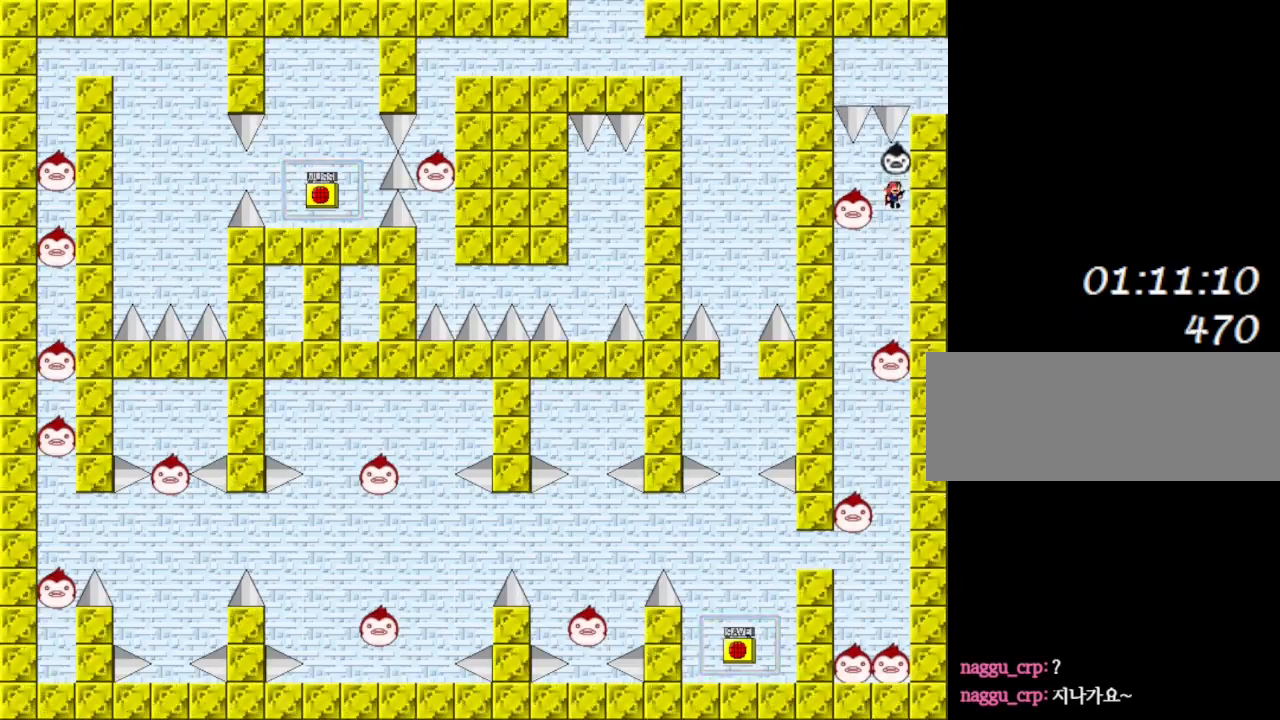
{"keys": ["right"], "events": [[167, "left", "down"], [433, "left", "up"], [500, "right", "down"]]}
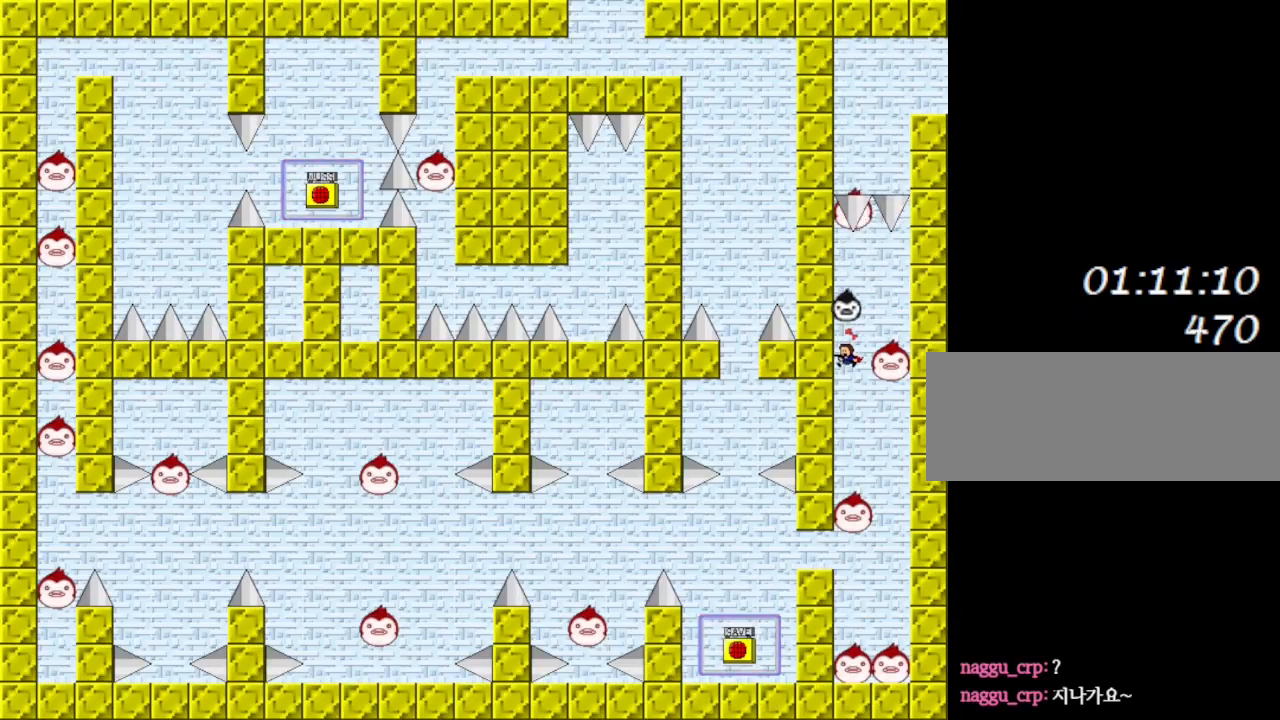
{"keys": ["left"], "events": [[283, "right", "up"], [300, "left", "down"]]}
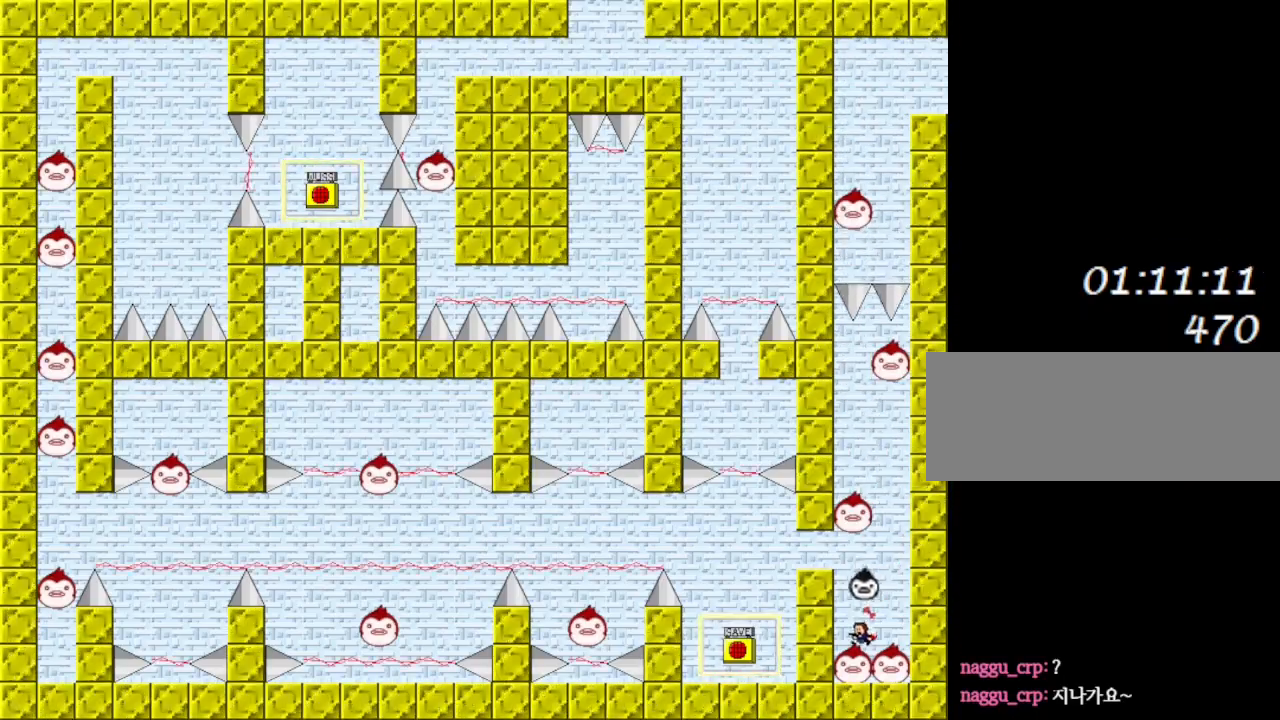
{"keys": [], "events": [[450, "left", "up"]]}
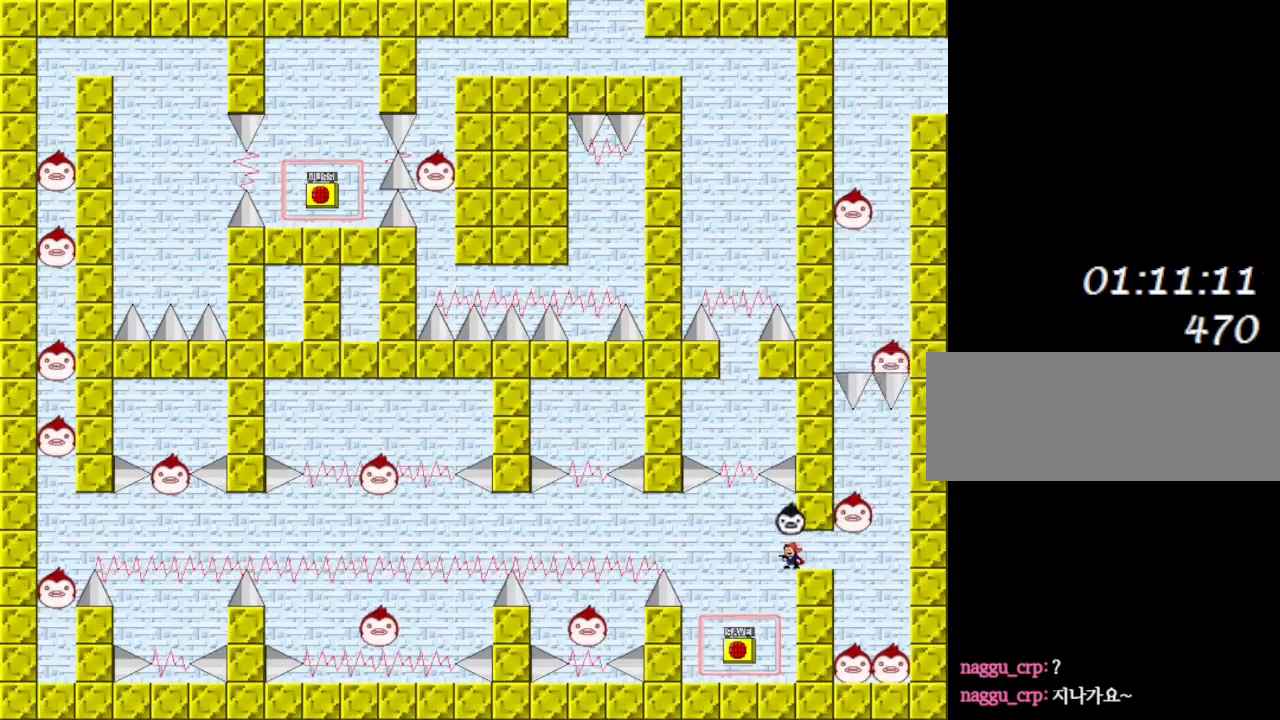
{"keys": [], "events": []}
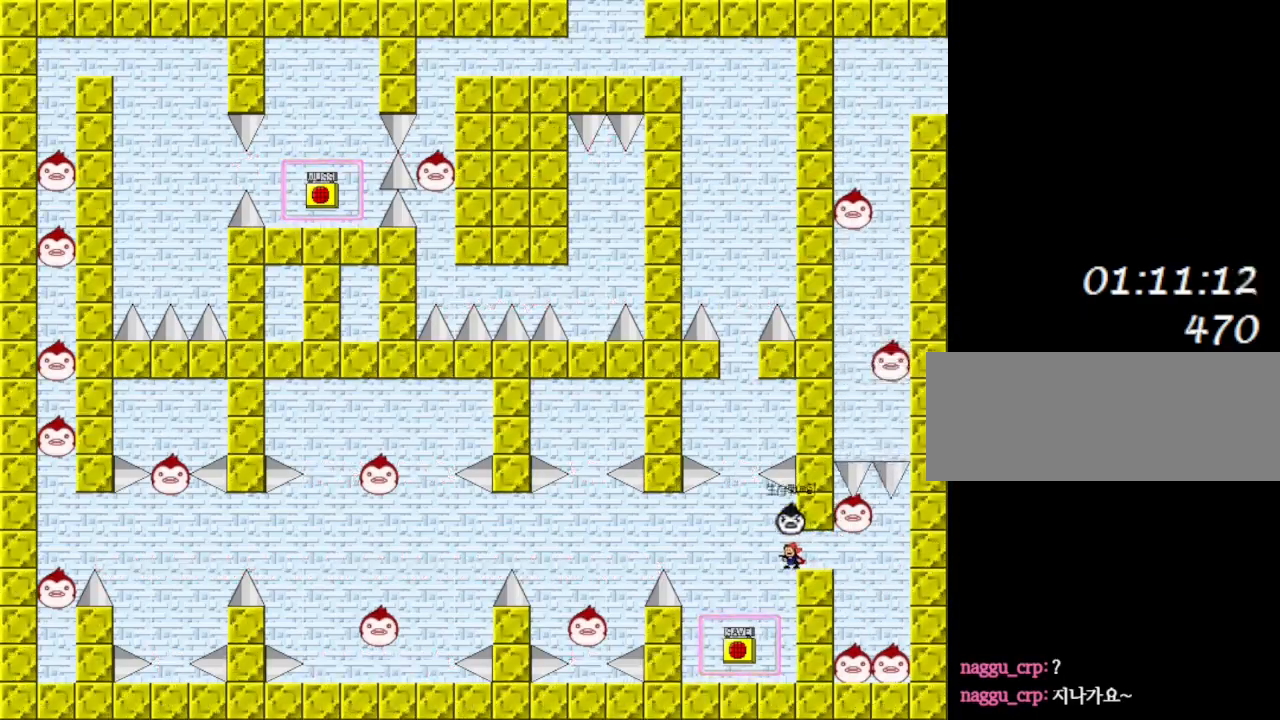
{"keys": [], "events": [[17, "right", "down"], [67, "right", "up"]]}
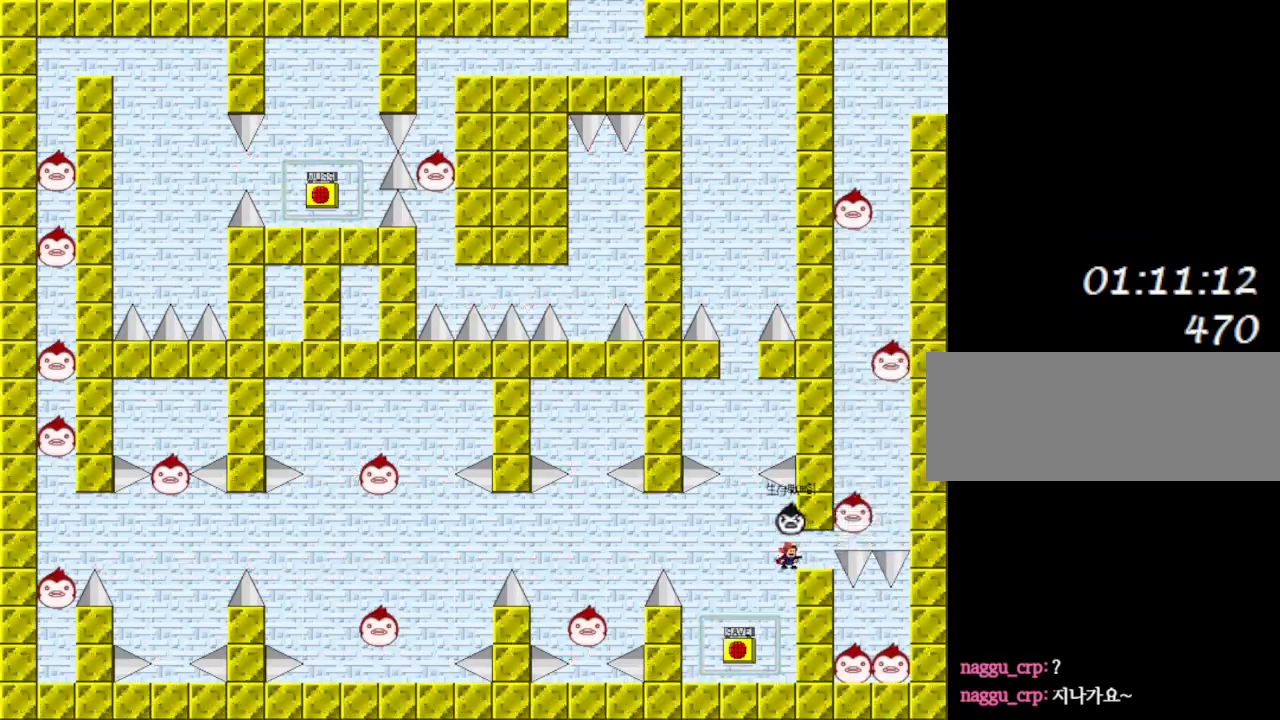
{"keys": [], "events": []}
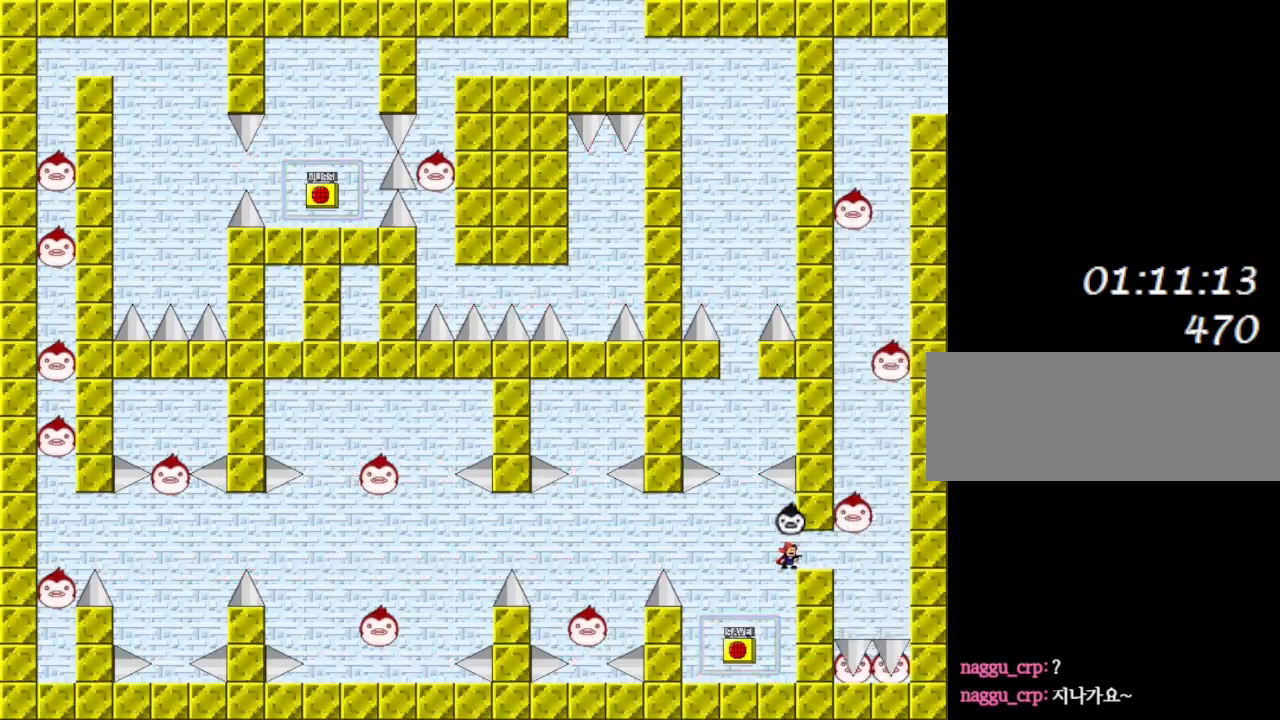
{"keys": ["left"], "events": [[50, "right", "down"], [450, "right", "up"], [500, "left", "down"]]}
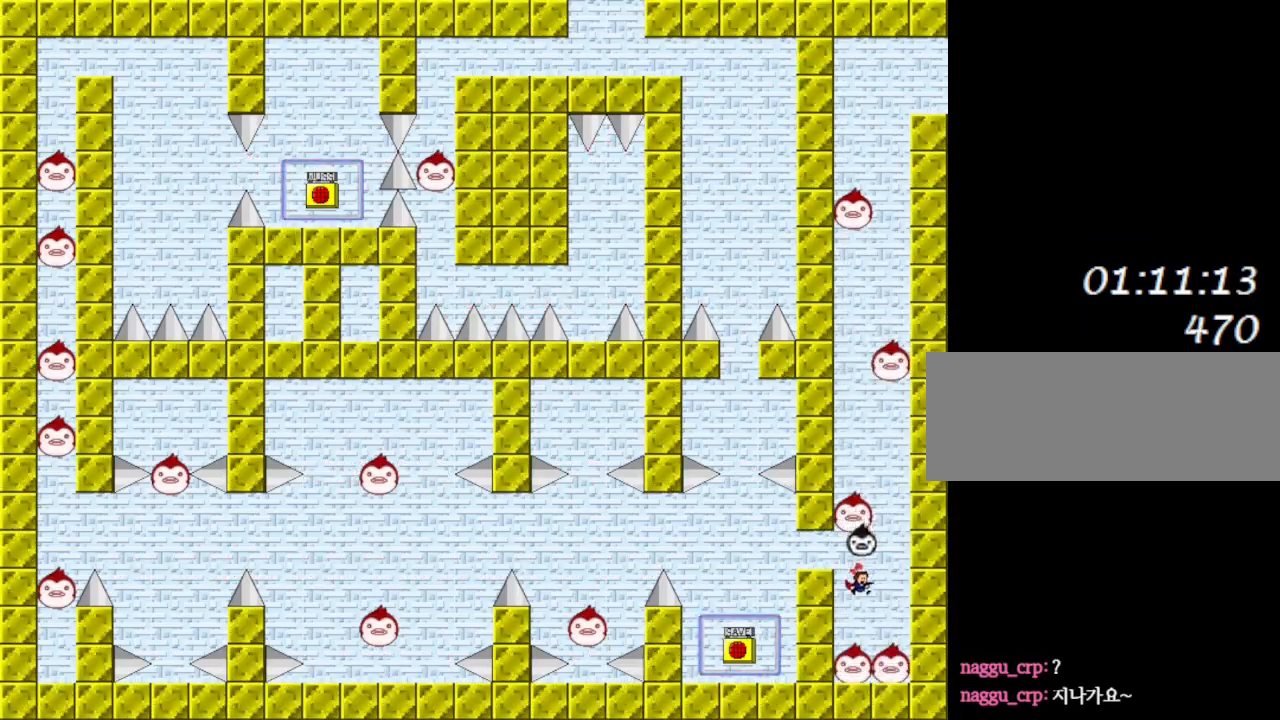
{"keys": [], "events": [[83, "left", "up"]]}
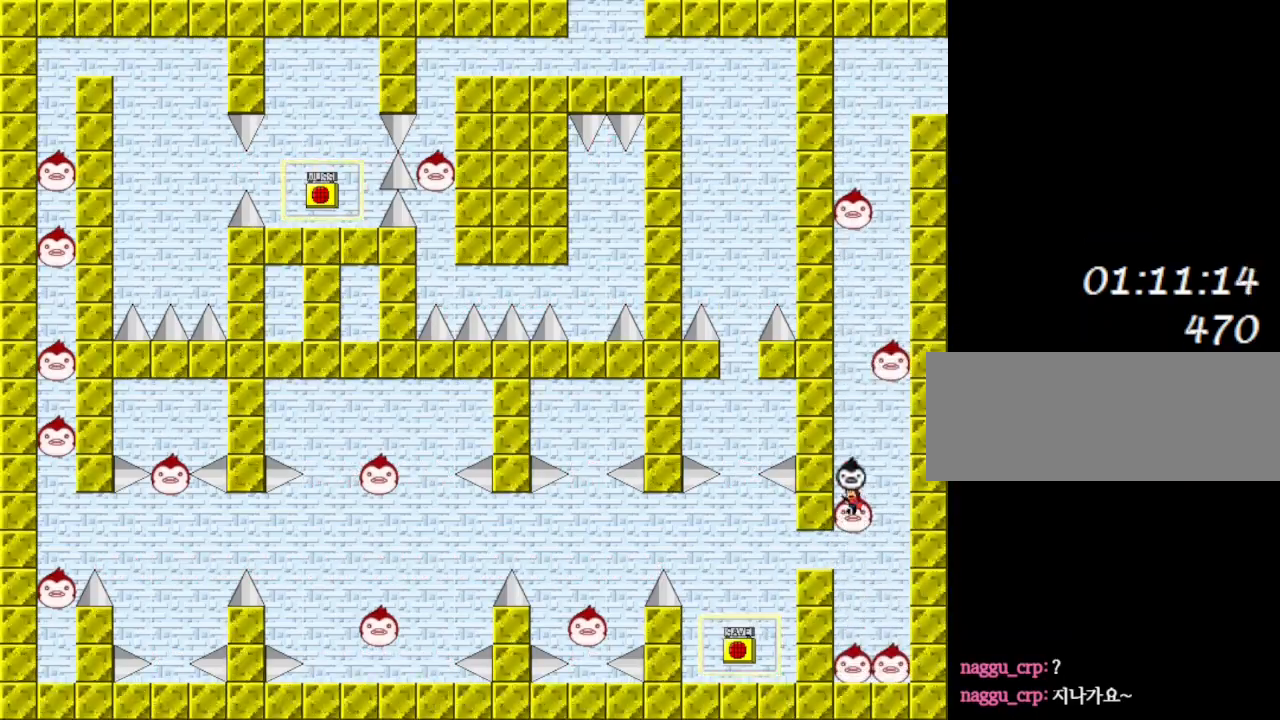
{"keys": ["left"], "events": [[83, "right", "down"], [300, "right", "up"], [350, "left", "down"]]}
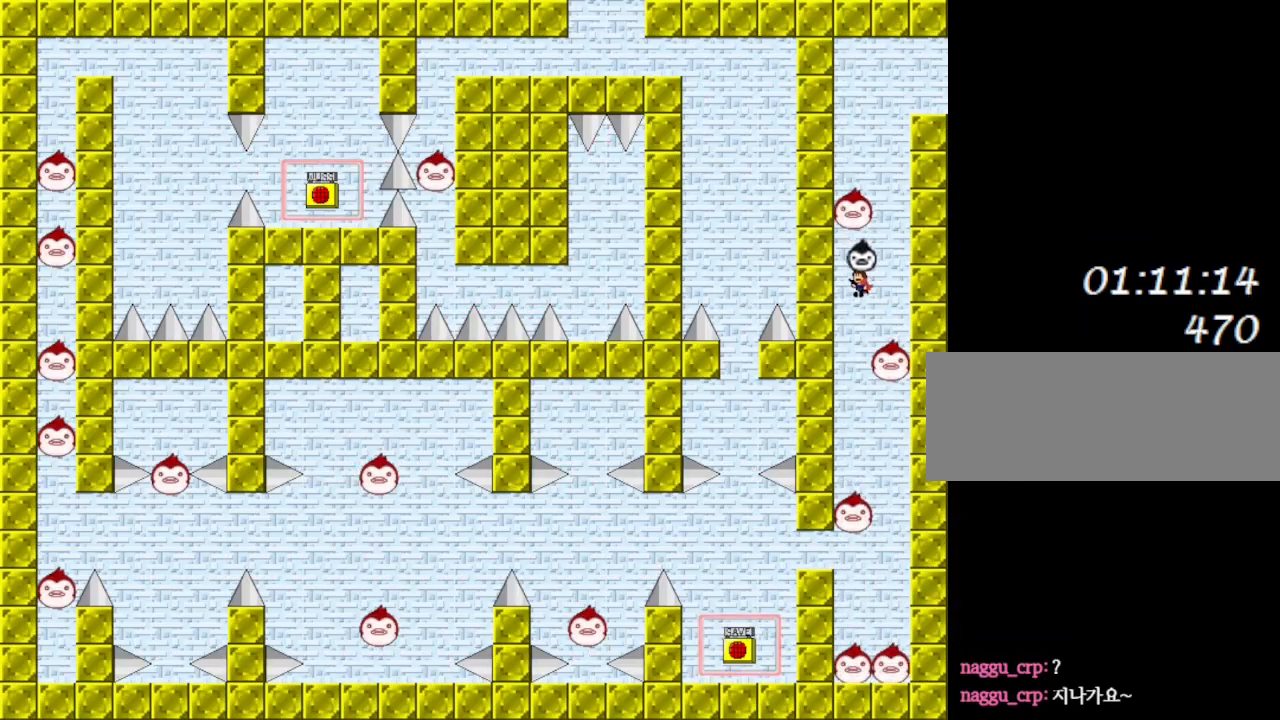
{"keys": ["right", "shift_l"], "events": [[17, "left", "up"], [300, "right", "down"], [500, "shift_l", "down"]]}
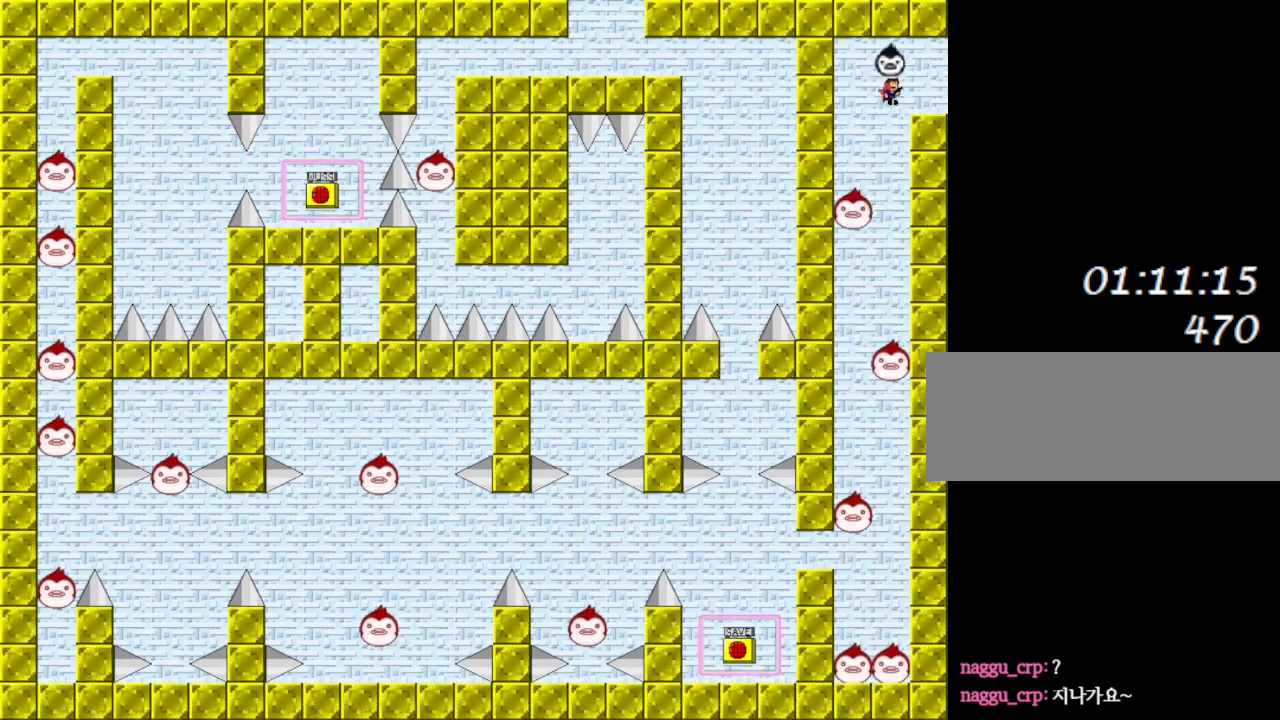
{"keys": [], "events": [[83, "shift_l", "up"], [383, "right", "up"]]}
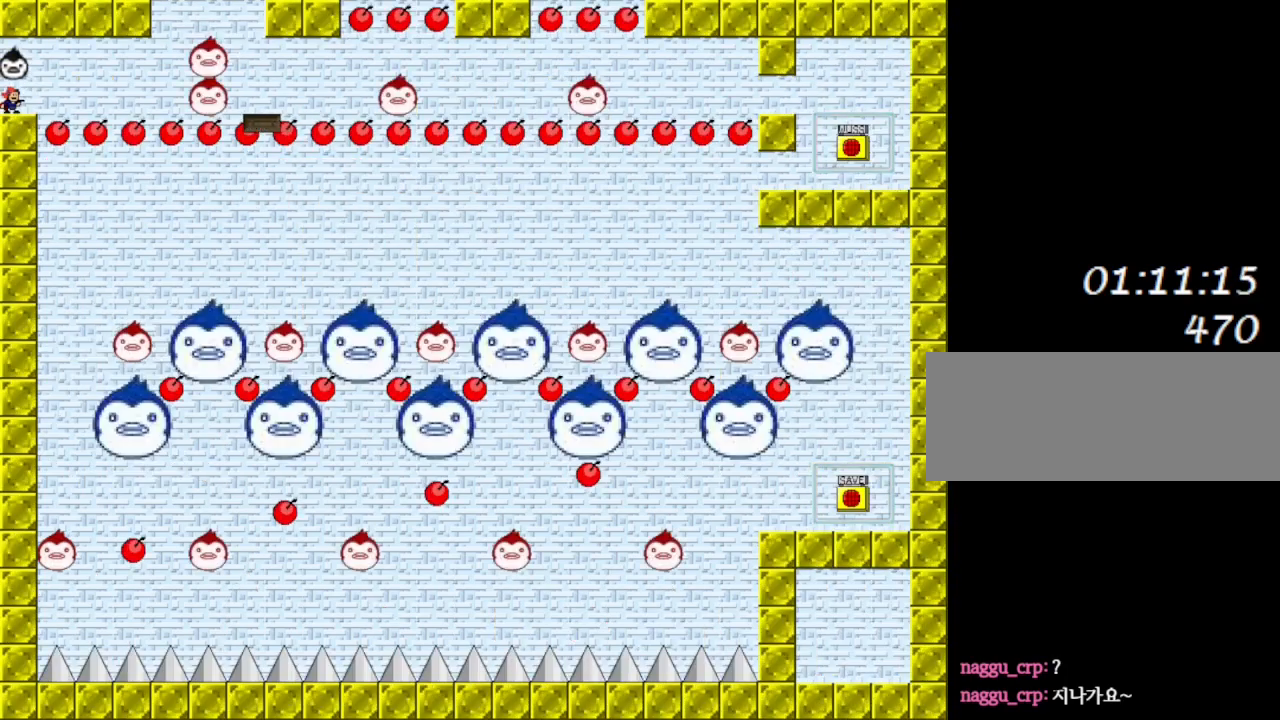
{"keys": ["right"], "events": [[467, "right", "down"]]}
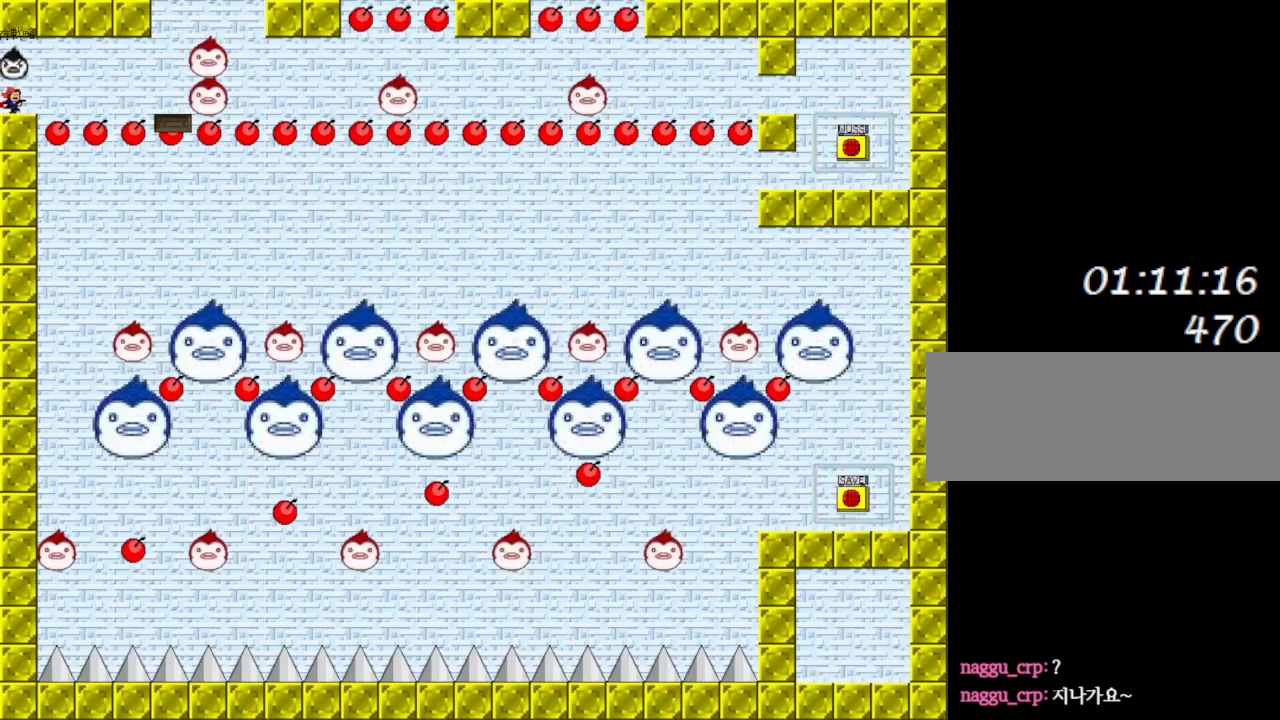
{"keys": [], "events": [[17, "right", "up"]]}
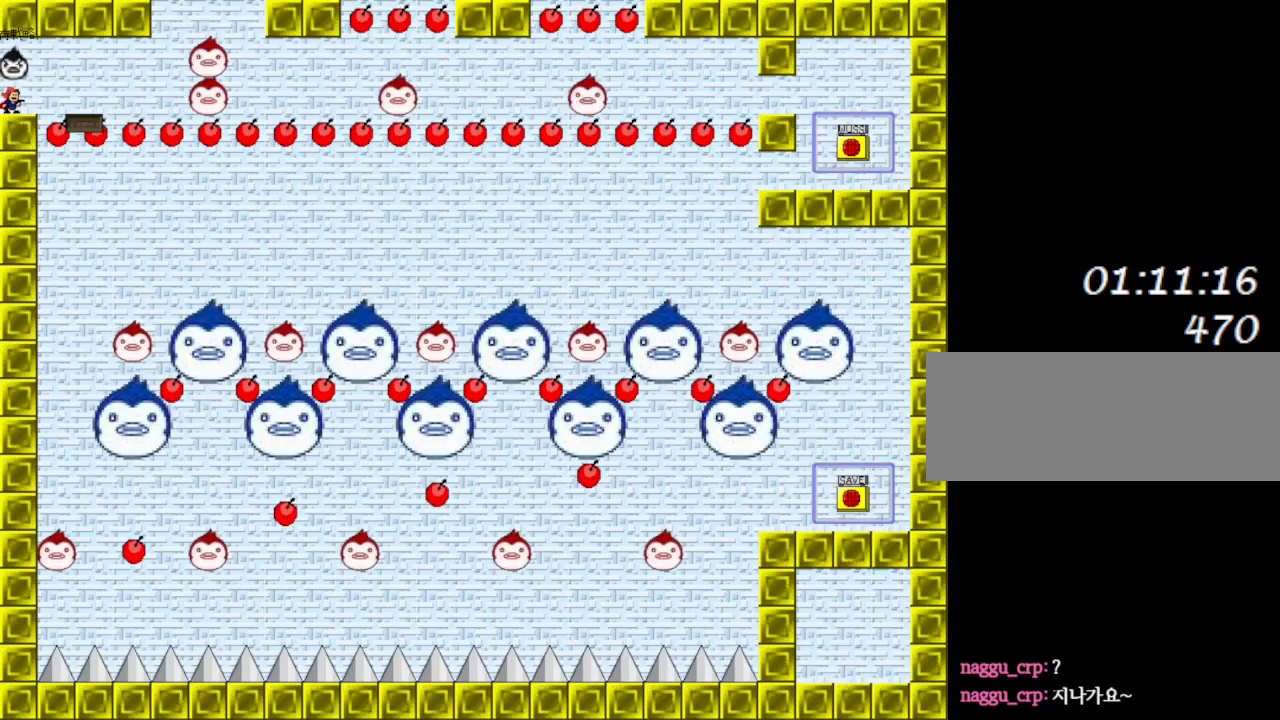
{"keys": [], "events": [[217, "right", "down"], [283, "right", "up"]]}
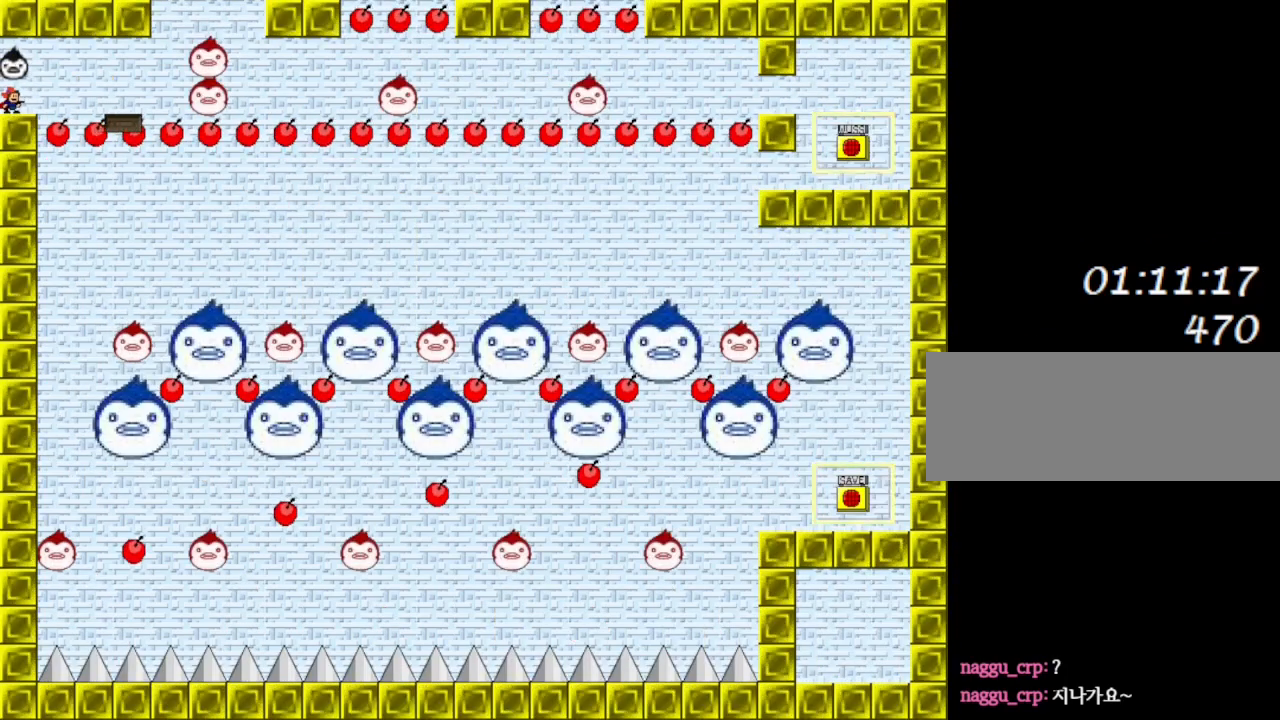
{"keys": ["right", "shift_l"], "events": [[100, "right", "down"], [183, "right", "up"], [417, "right", "down"], [450, "shift_l", "down"]]}
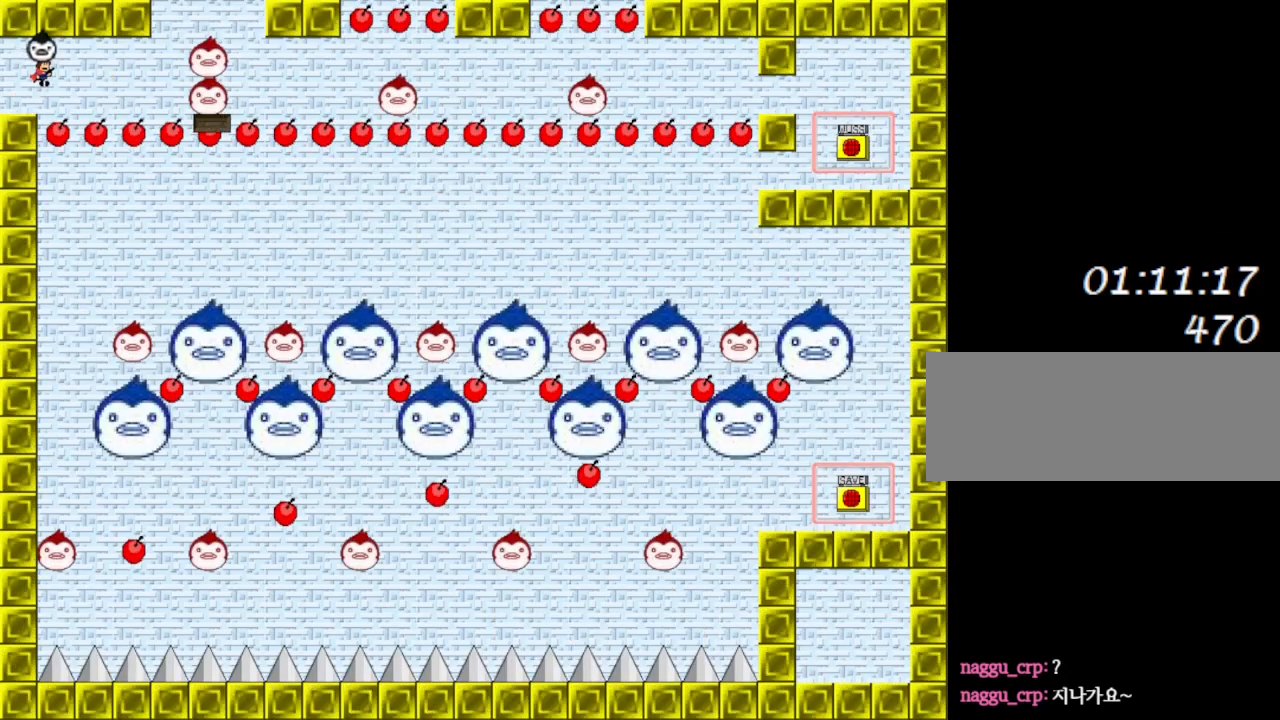
{"keys": ["right", "shift_l"], "events": [[17, "shift_l", "up"], [417, "shift_l", "down"]]}
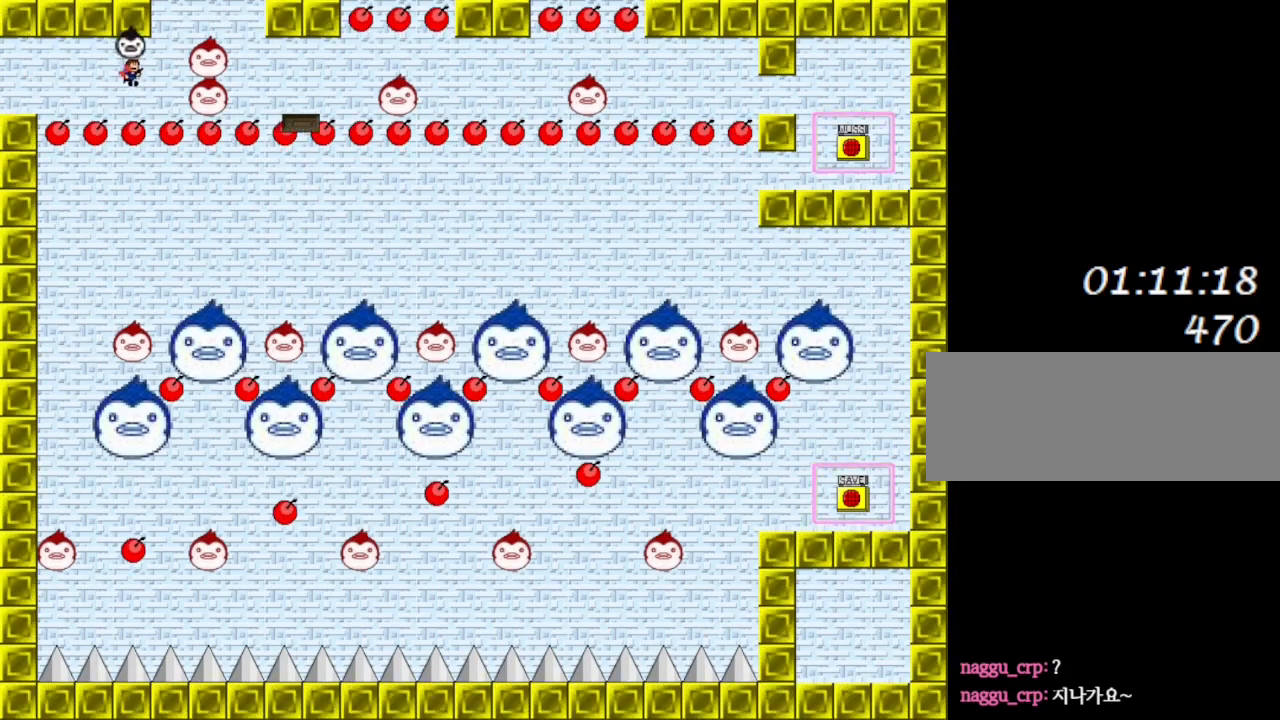
{"keys": [], "events": [[17, "shift_l", "up"], [383, "right", "up"]]}
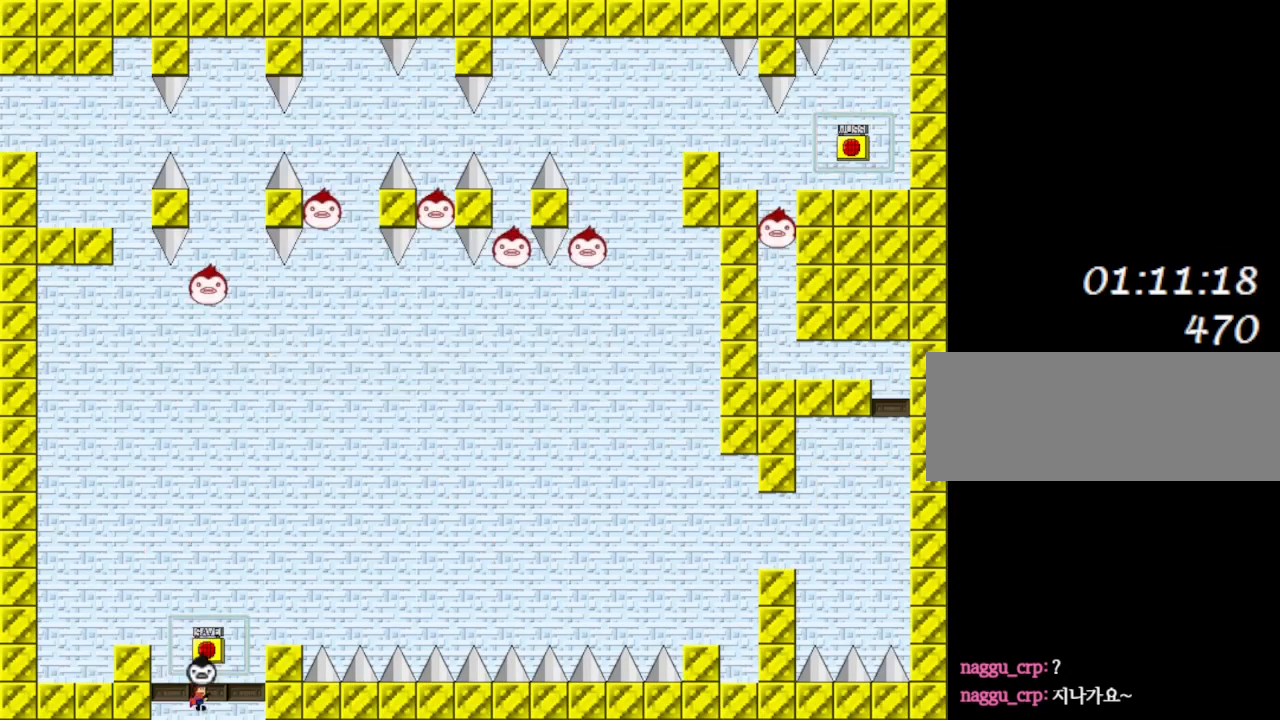
{"keys": [], "events": []}
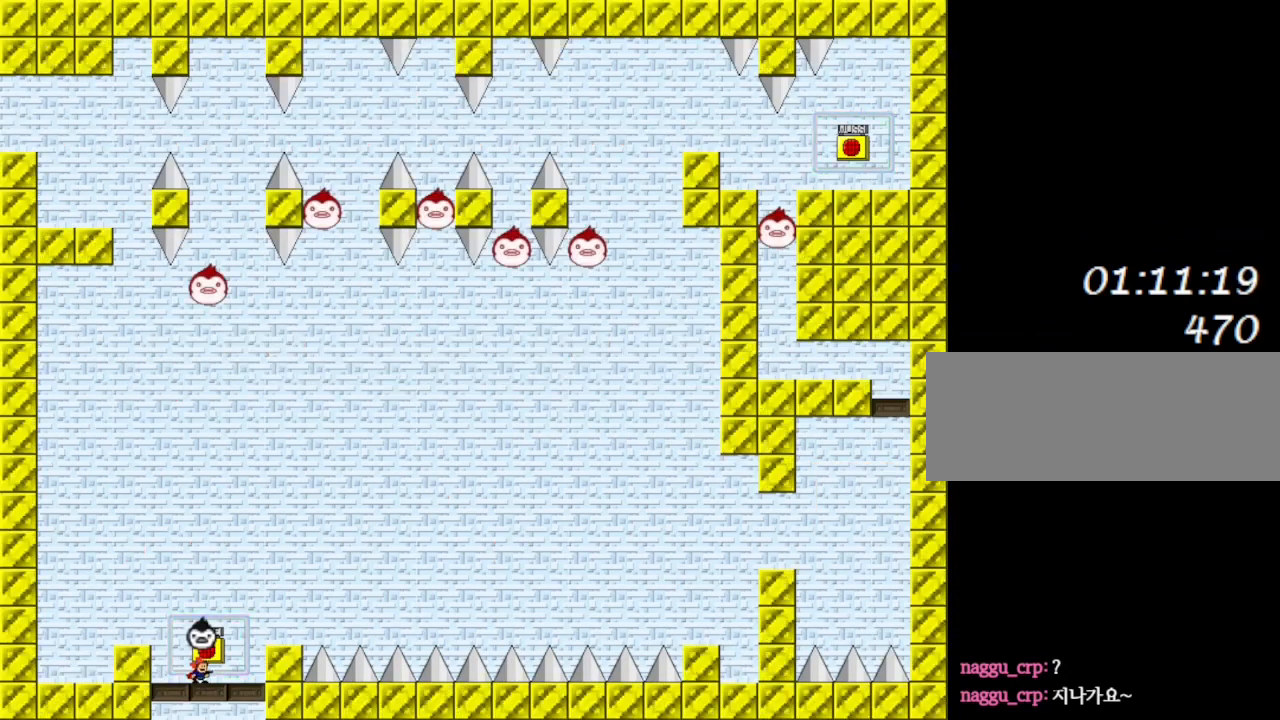
{"keys": [], "events": [[83, "shift_l", "down"], [100, "right", "down"], [117, "shift_l", "up"], [250, "left", "down"], [267, "right", "up"], [317, "left", "up"], [317, "z", "down"], [383, "z", "up"]]}
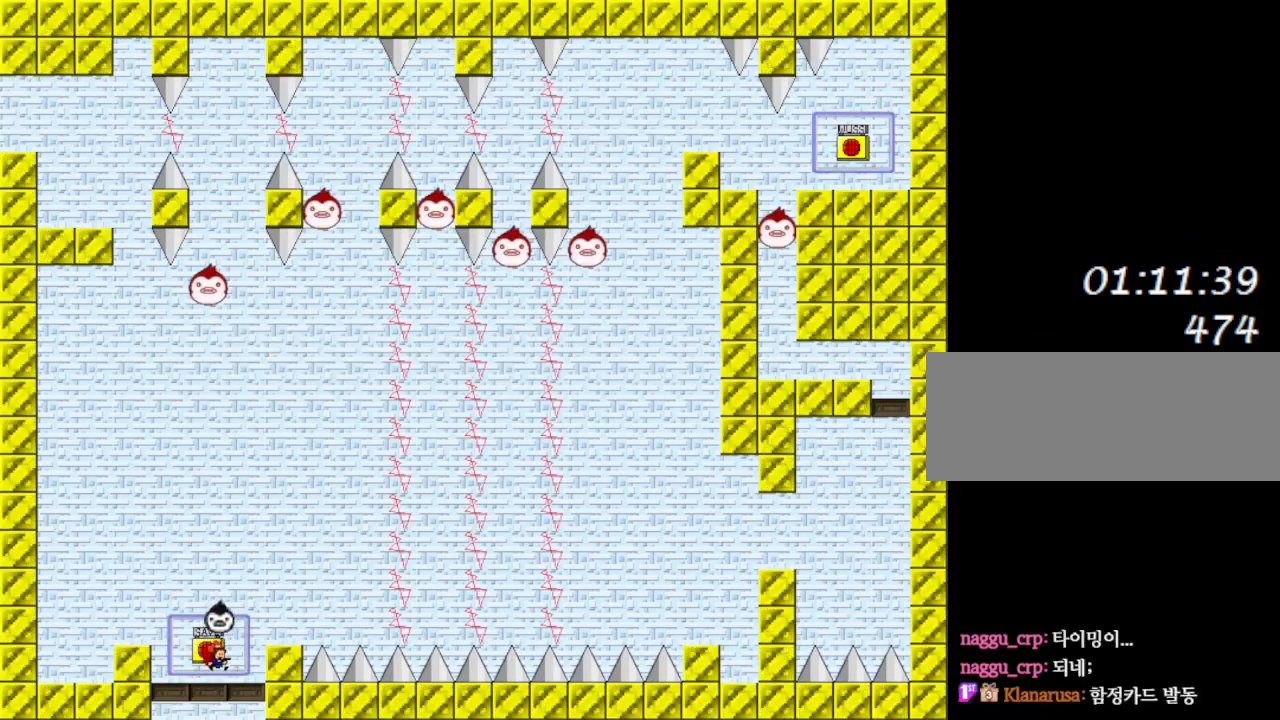
{"keys": ["right"], "events": [[100, "right", "down"], [250, "shift_l", "down"], [400, "shift_l", "up"]]}
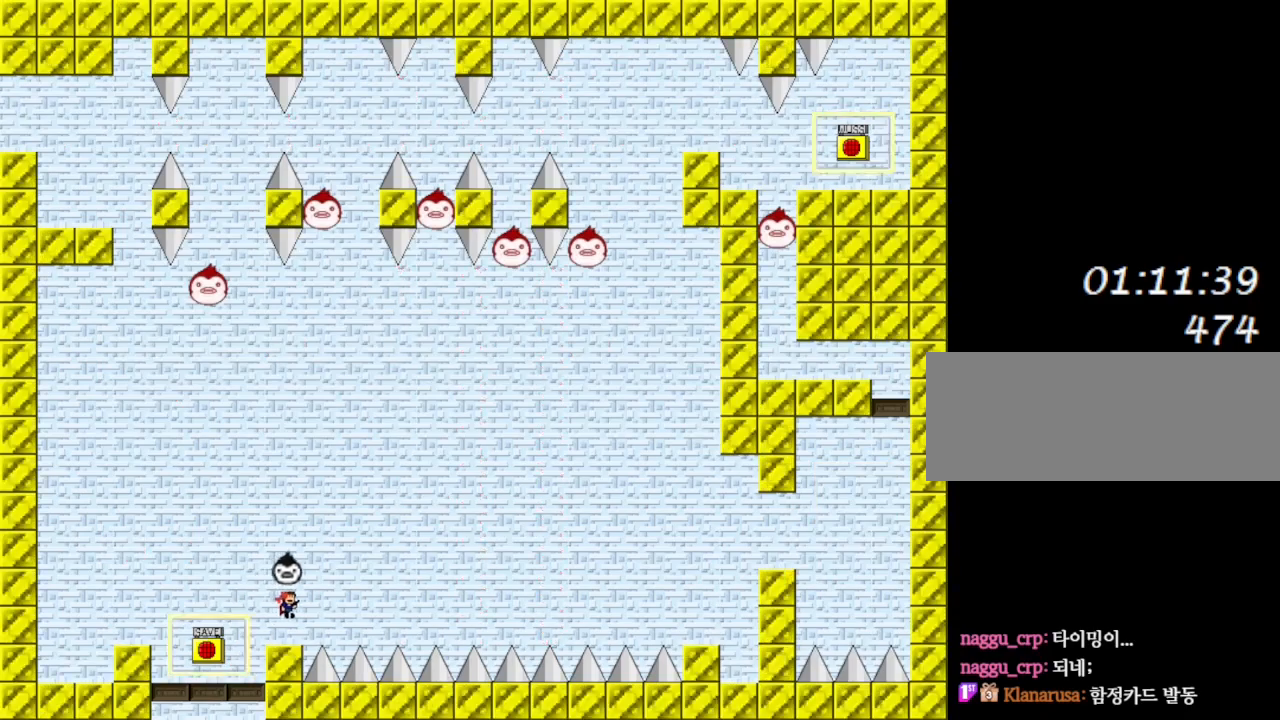
{"keys": [], "events": [[67, "right", "up"], [317, "right", "down"], [350, "right", "up"]]}
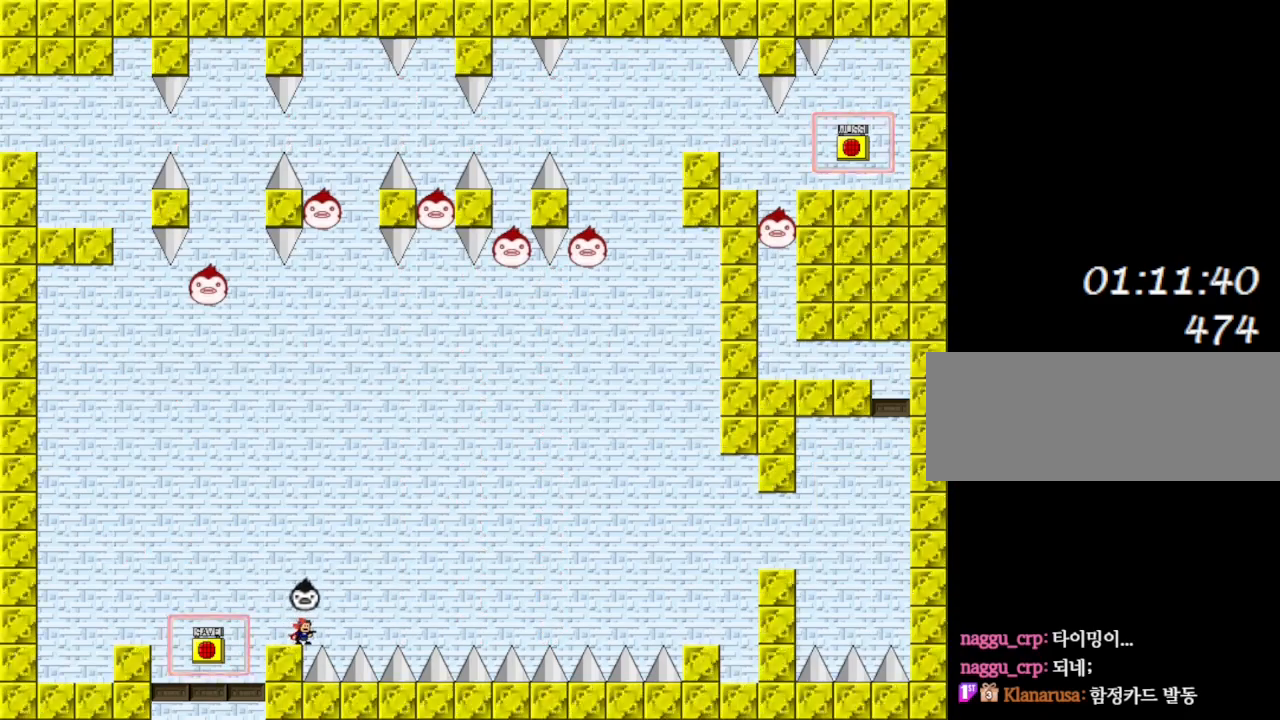
{"keys": [], "events": []}
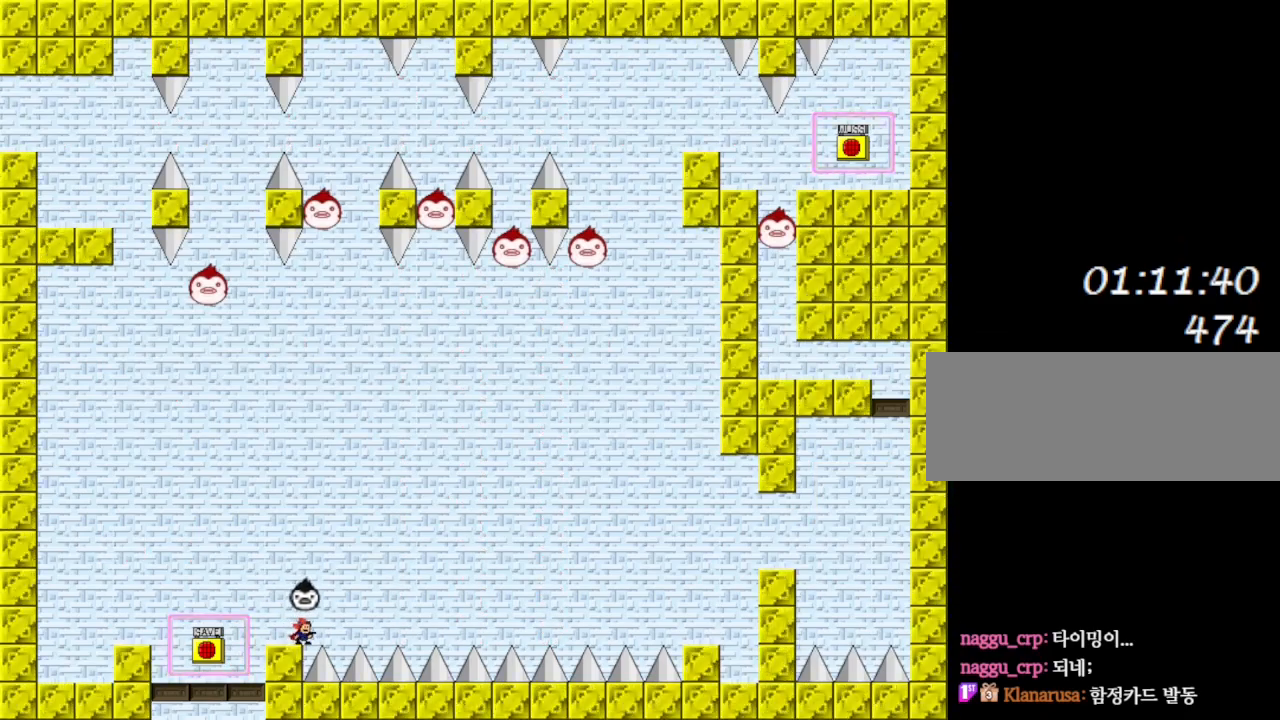
{"keys": [], "events": []}
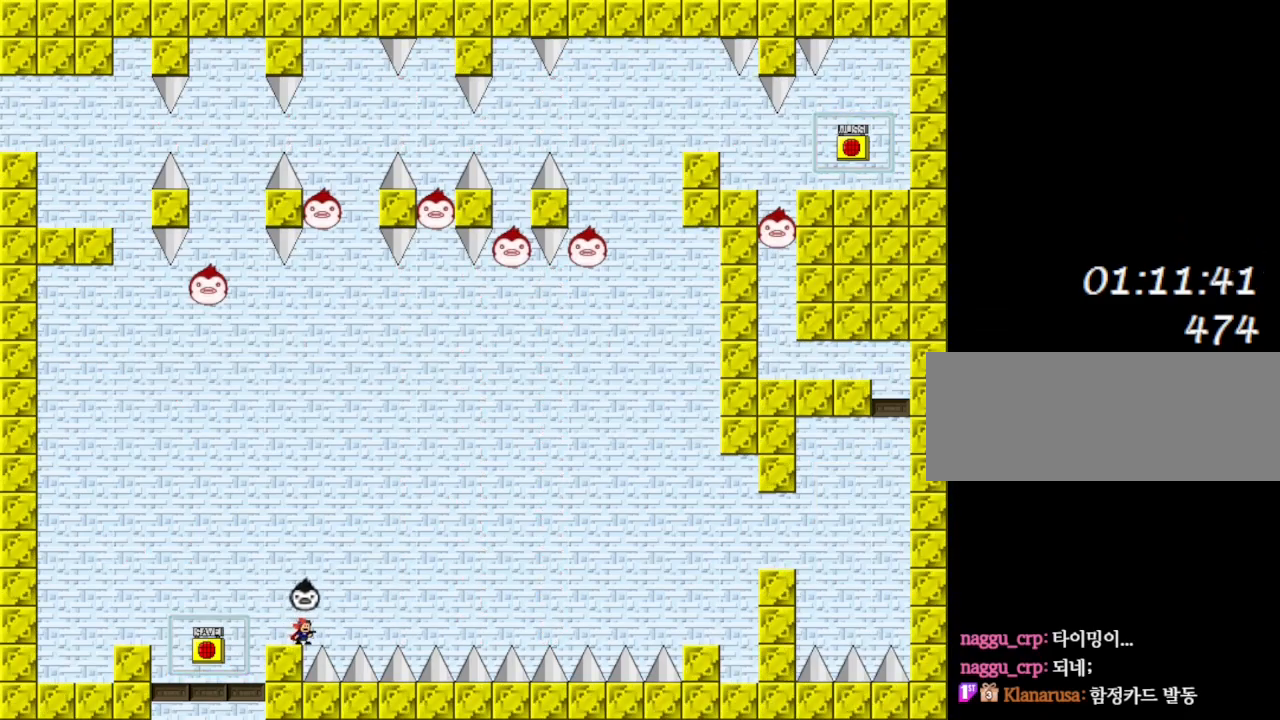
{"keys": ["right", "shift_l"], "events": [[500, "right", "down"], [500, "shift_l", "down"]]}
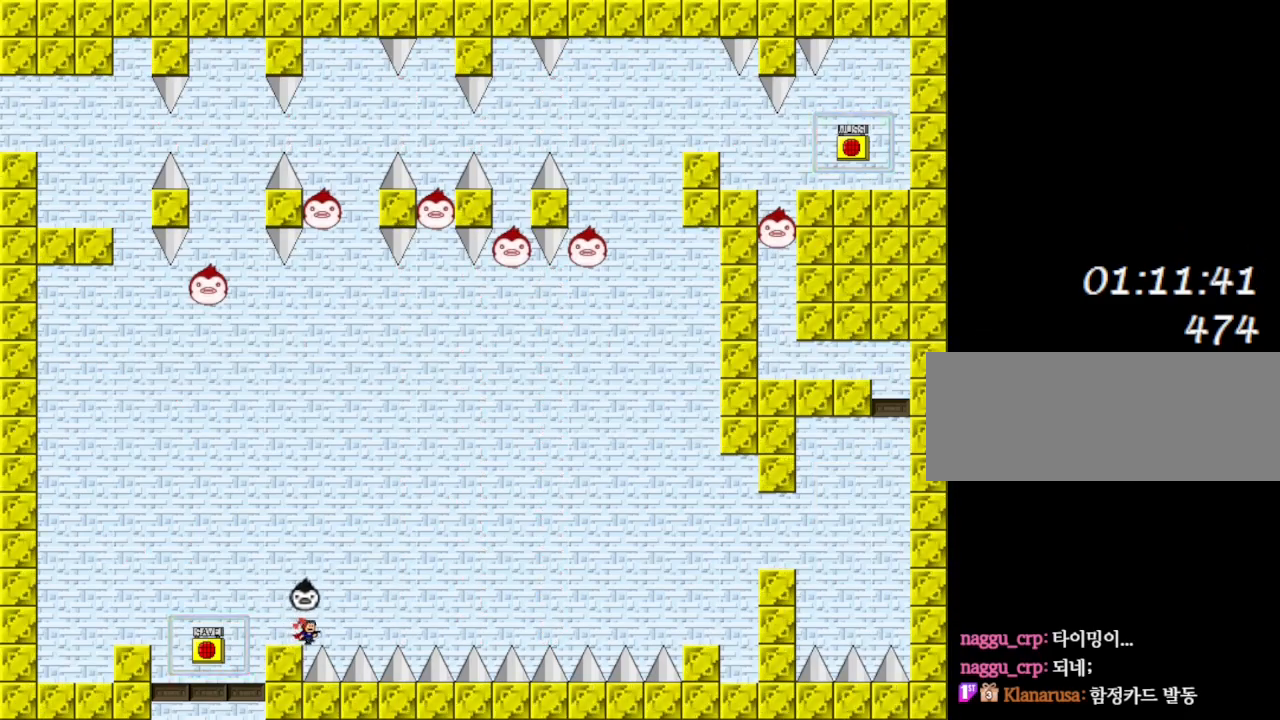
{"keys": ["right", "shift_l"], "events": []}
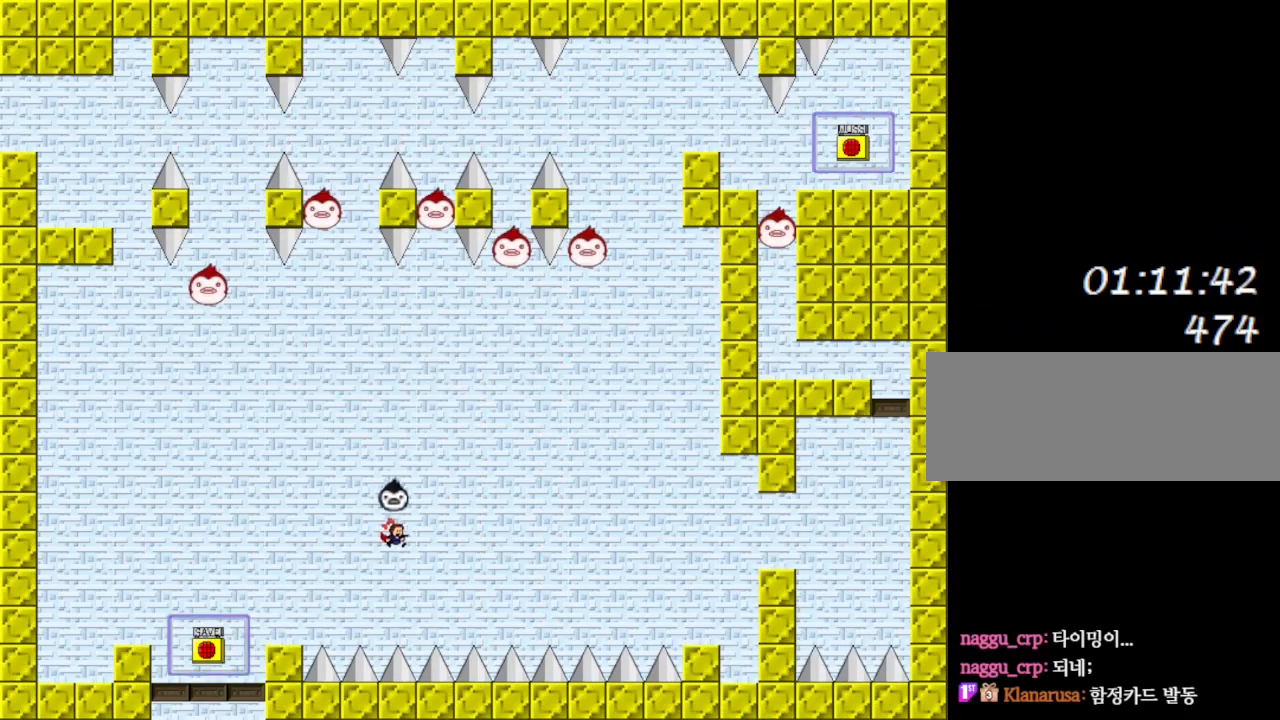
{"keys": ["right", "shift_l"], "events": [[233, "shift_l", "up"], [283, "shift_l", "down"]]}
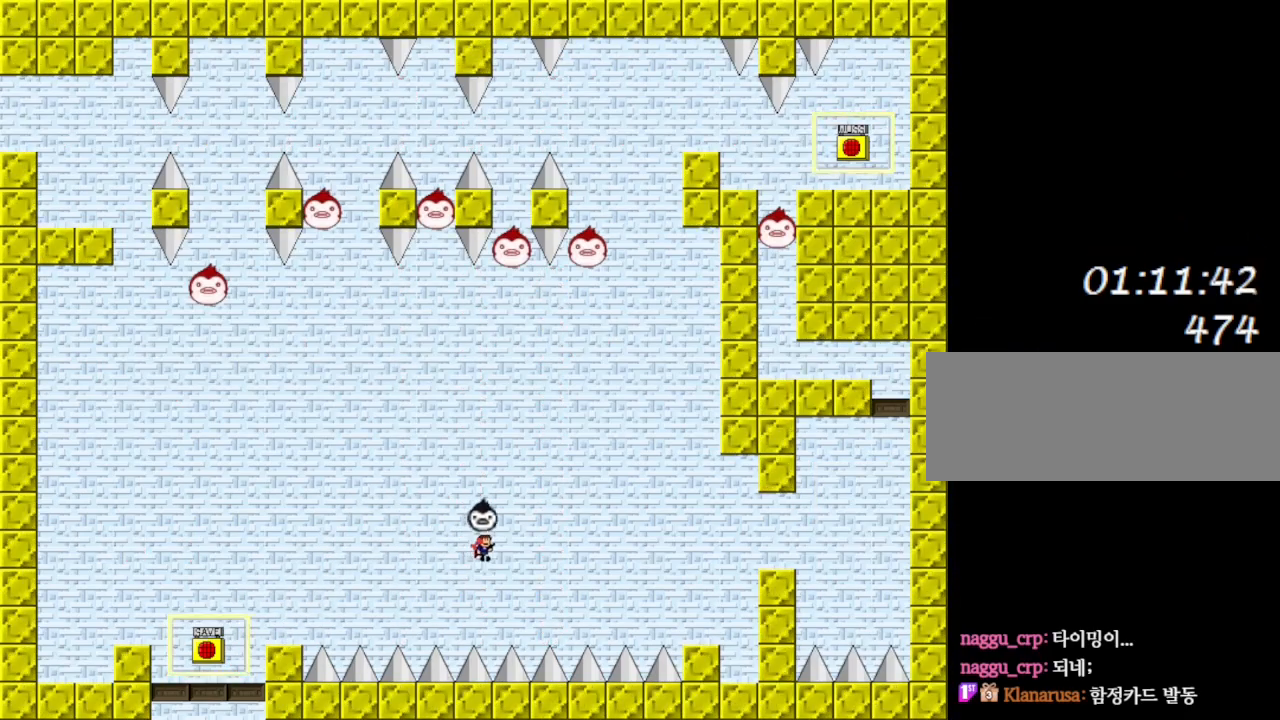
{"keys": ["right", "shift_l"], "events": []}